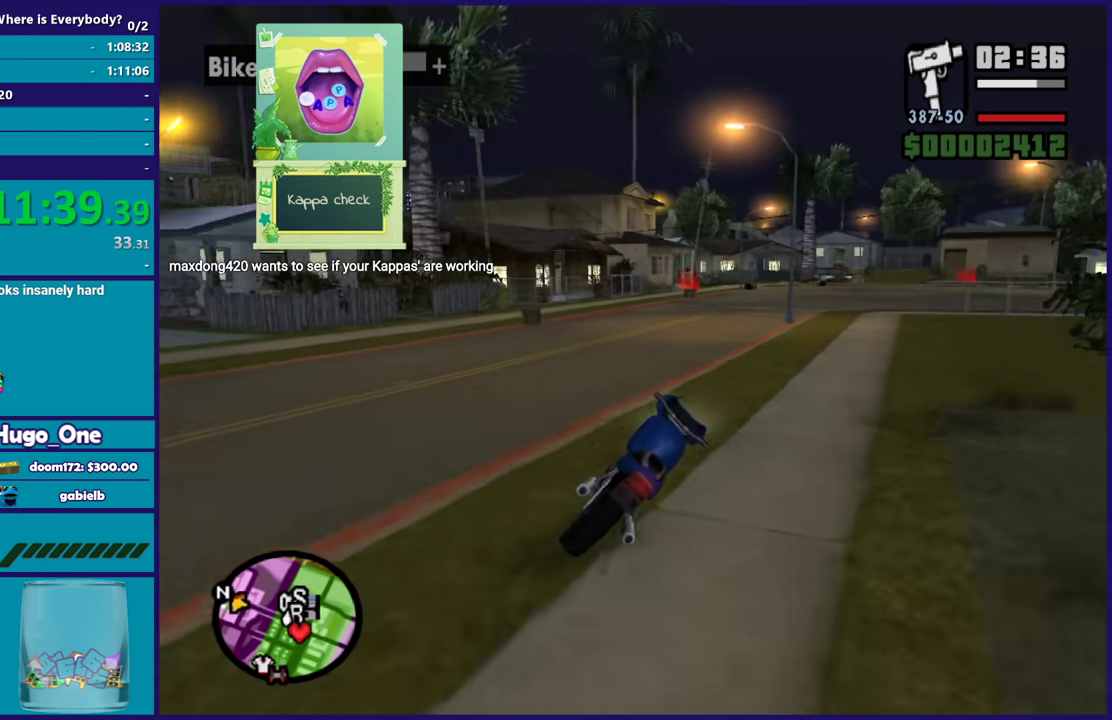
Gameplay with a controller (Xbox layout); each line is a JSON object with the inputs held at the frame after it. "events" lists button and stick changes between this image and that frame as [ms after this image, input, new state], when the widget could be followed in between.
{"buttons": ["R2"], "left_stick": "center", "right_stick": "center", "events": [[100, "left_stick", "center"], [300, "left_stick", "left"], [467, "left_stick", "center"]]}
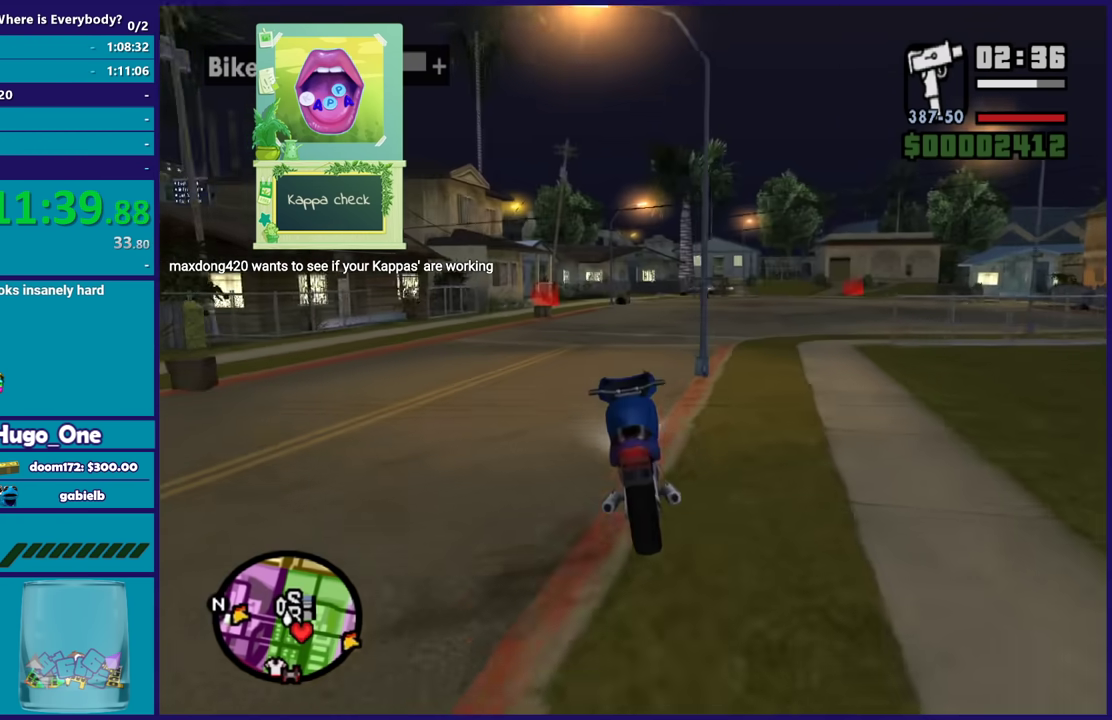
{"buttons": [], "left_stick": "right", "right_stick": "down-right", "events": [[33, "left_stick", "right"], [100, "left_stick", "up-right"], [166, "left_stick", "right"], [367, "R2", "up"], [367, "right_stick", "down-right"]]}
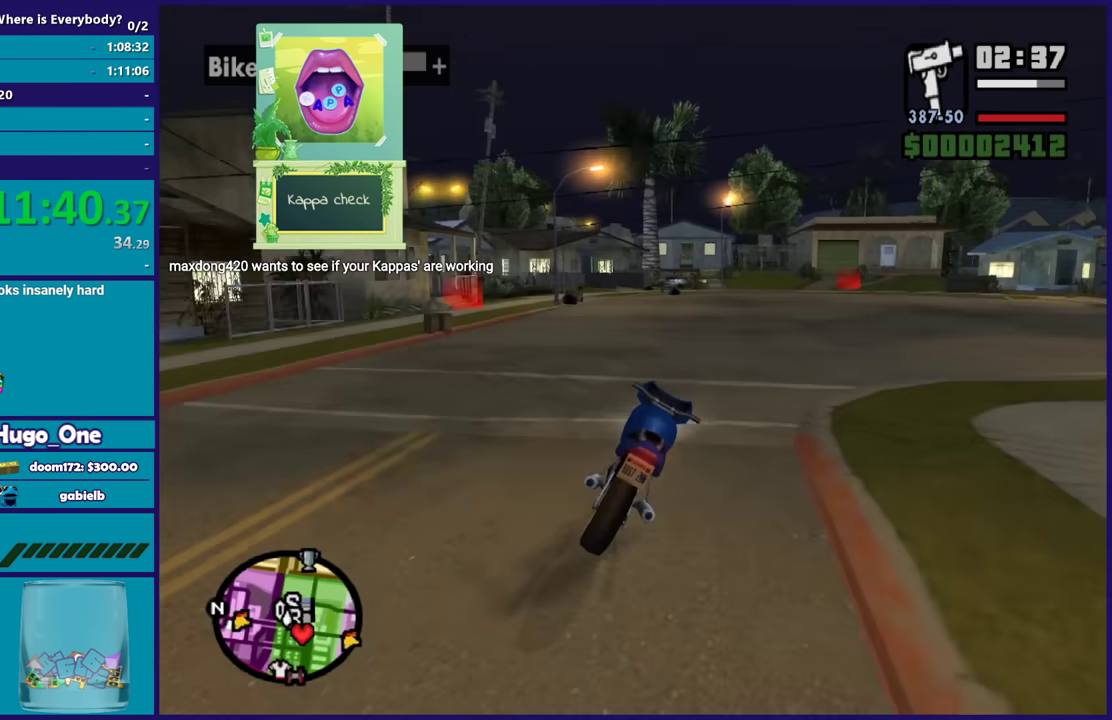
{"buttons": ["R2"], "left_stick": "right", "right_stick": "down-right", "events": [[100, "R2", "down"], [100, "right_stick", "right"], [467, "right_stick", "down-right"]]}
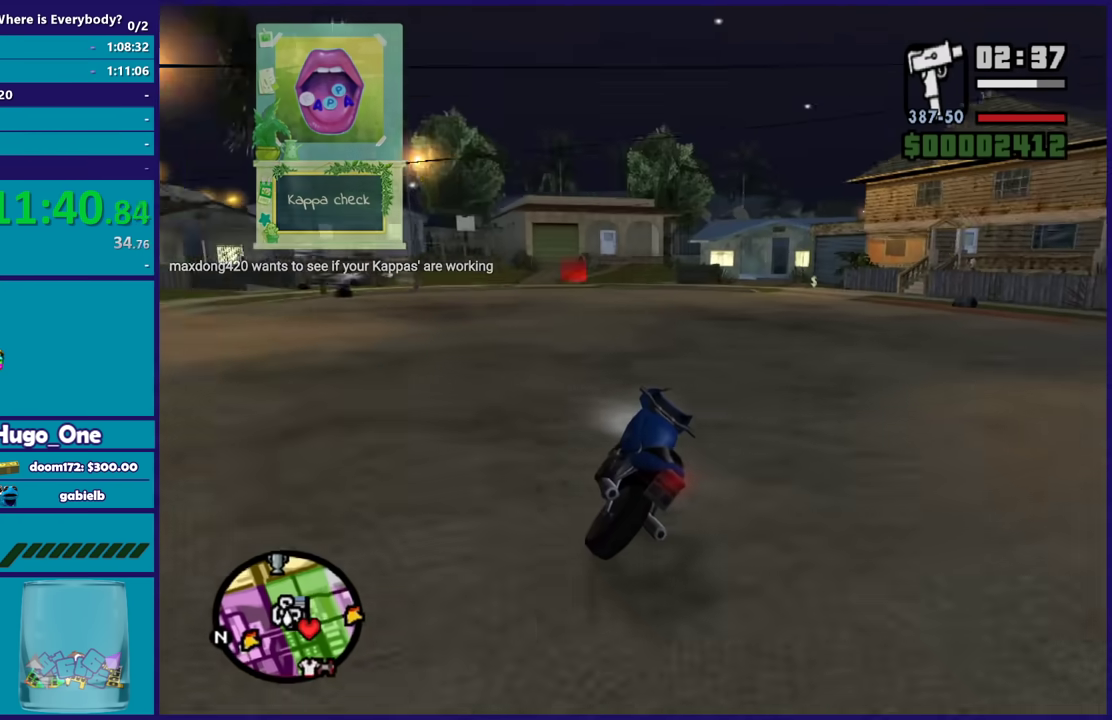
{"buttons": [], "left_stick": "center", "right_stick": "down-right", "events": [[200, "left_stick", "center"], [333, "R2", "up"]]}
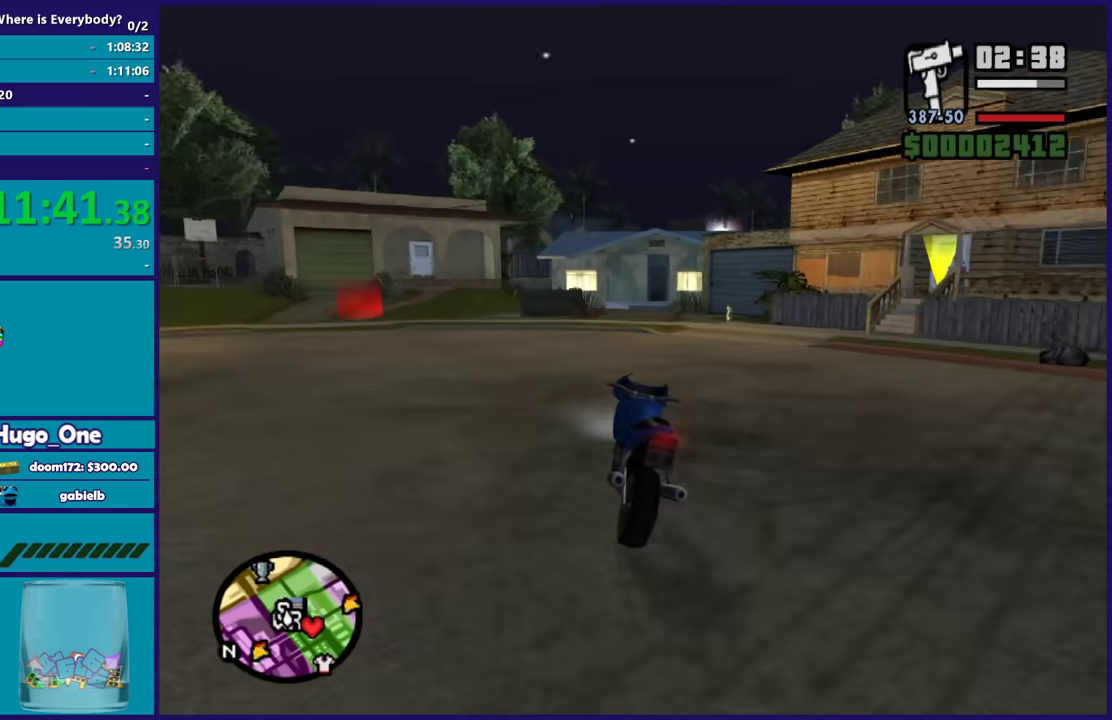
{"buttons": ["L2"], "left_stick": "right", "right_stick": "down-right", "events": [[33, "left_stick", "right"], [334, "L2", "down"]]}
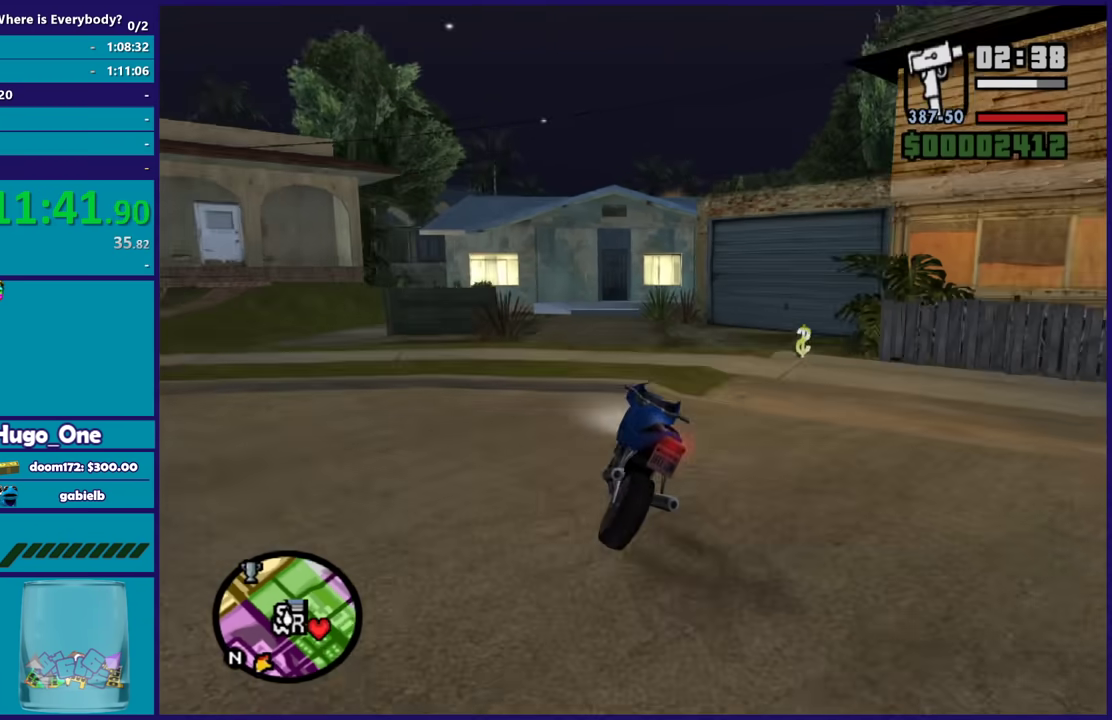
{"buttons": ["L2"], "left_stick": "down-right", "right_stick": "center", "events": [[233, "right_stick", "right"], [333, "left_stick", "down-right"], [400, "right_stick", "center"]]}
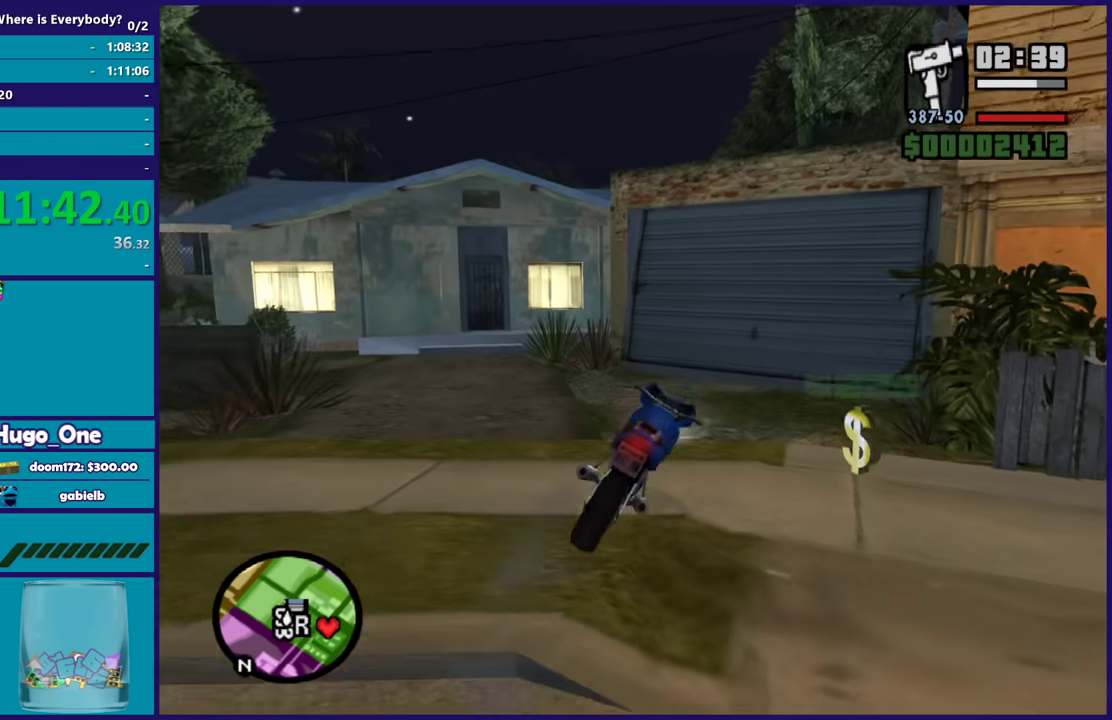
{"buttons": [], "left_stick": "center", "right_stick": "center", "events": [[33, "left_stick", "down"], [234, "left_stick", "center"], [467, "L2", "up"]]}
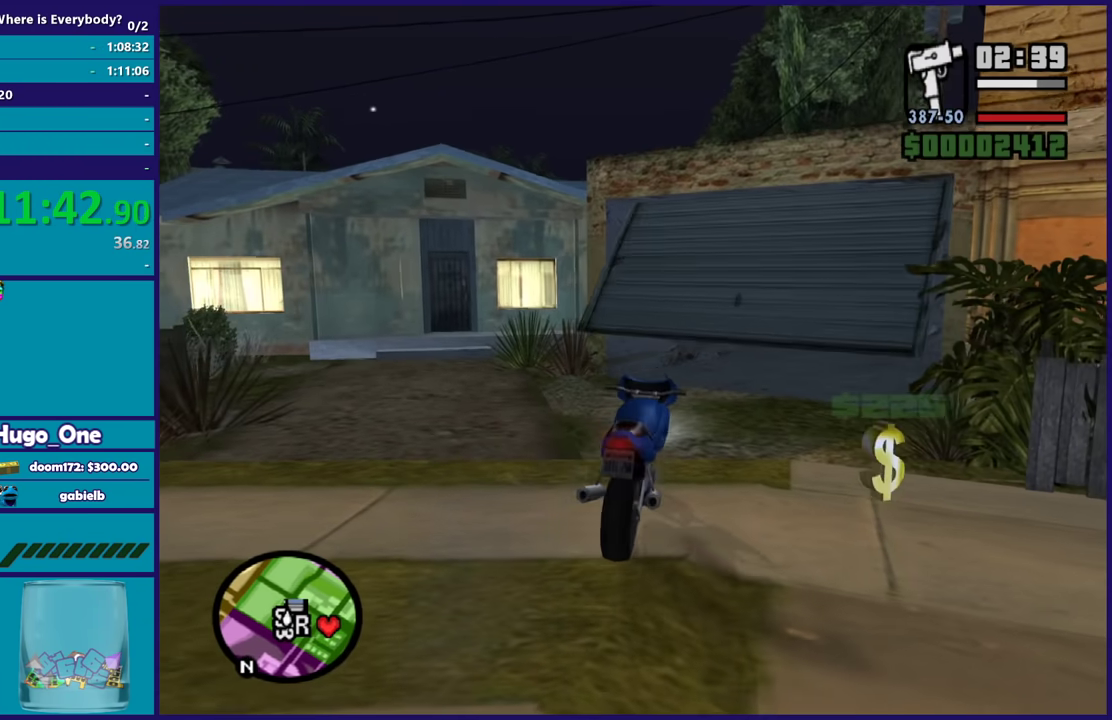
{"buttons": ["R2"], "left_stick": "right", "right_stick": "center", "events": [[100, "R2", "down"], [367, "left_stick", "right"]]}
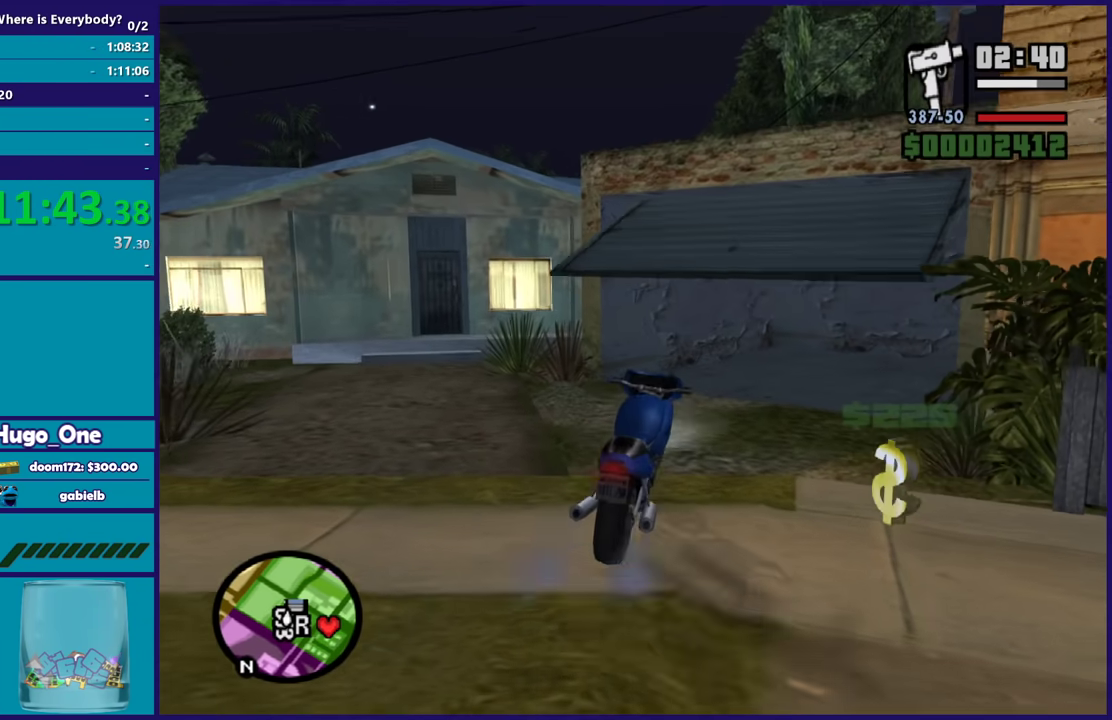
{"buttons": [], "left_stick": "right", "right_stick": "right", "events": [[100, "left_stick", "center"], [234, "left_stick", "right"], [267, "right_stick", "right"], [367, "R2", "up"]]}
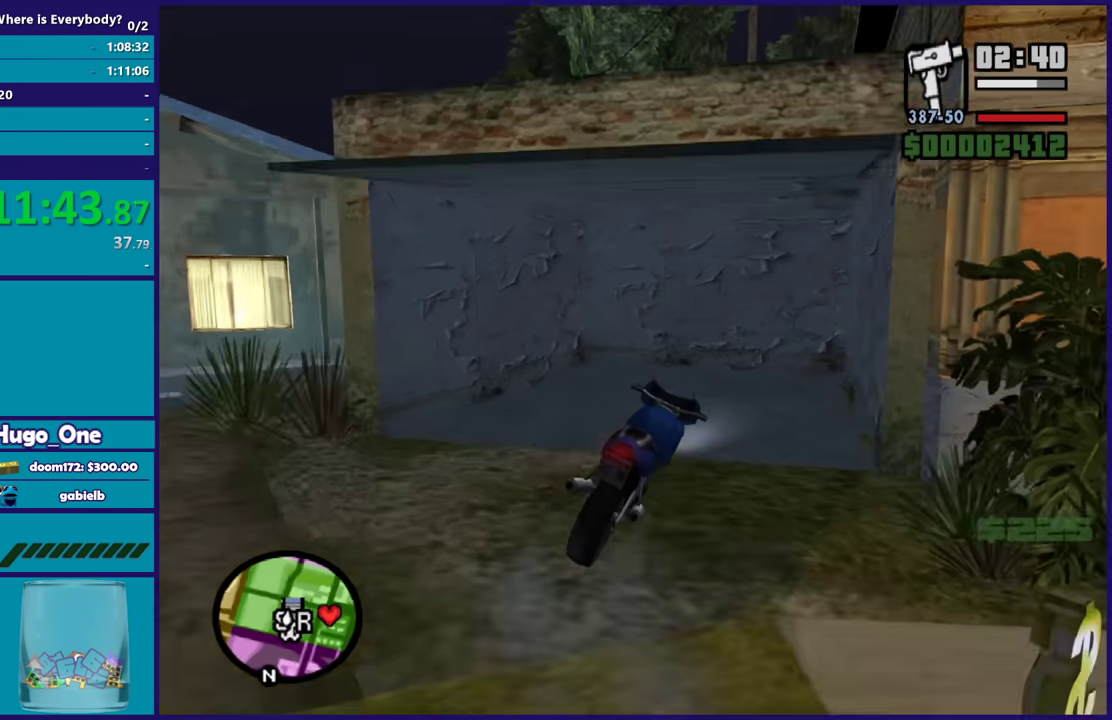
{"buttons": [], "left_stick": "center", "right_stick": "center", "events": [[34, "left_stick", "center"], [67, "right_stick", "down-right"], [467, "right_stick", "center"]]}
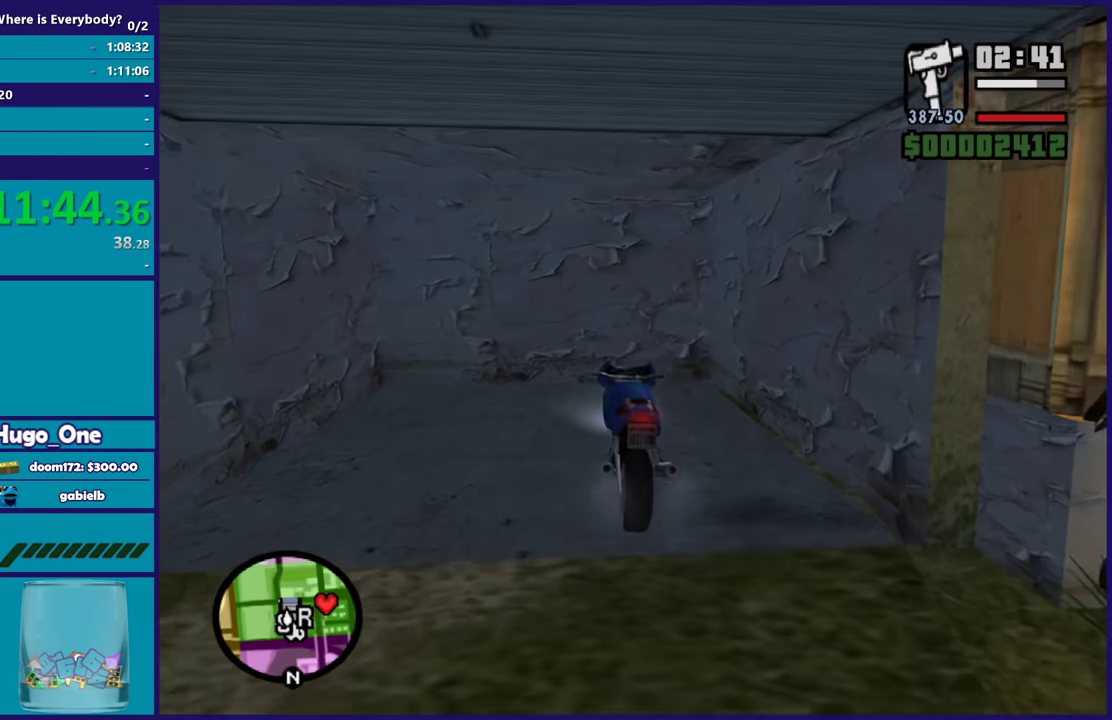
{"buttons": ["L2"], "left_stick": "center", "right_stick": "center", "events": [[300, "L2", "down"], [400, "Y", "down"], [500, "Y", "up"]]}
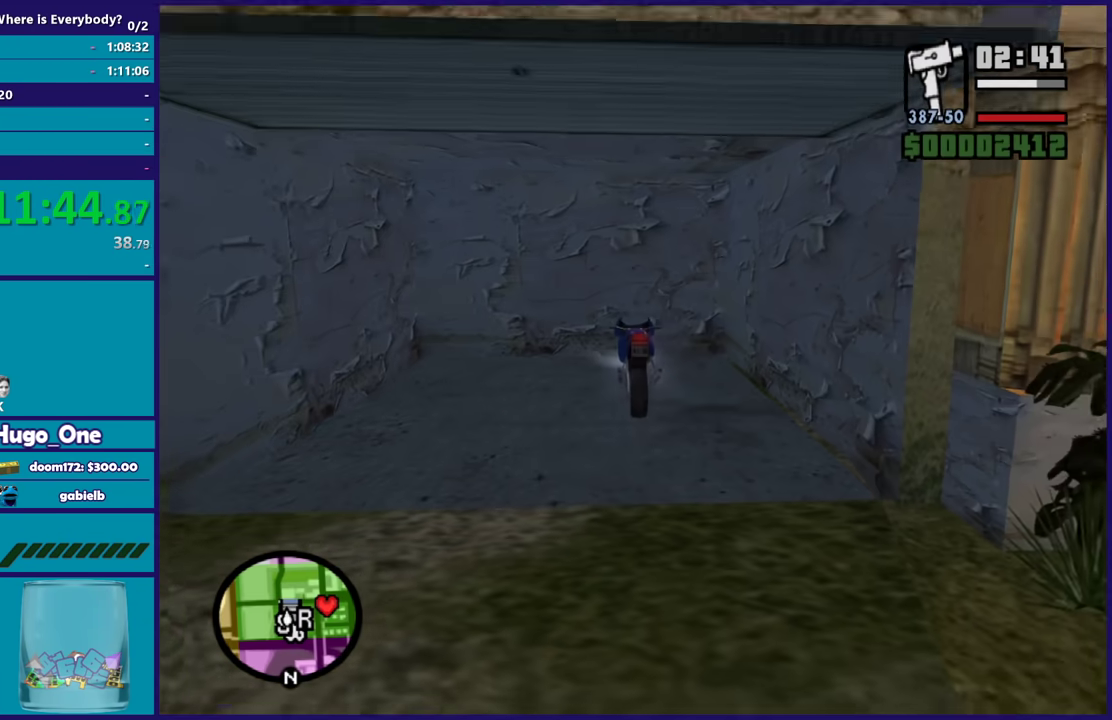
{"buttons": [], "left_stick": "down", "right_stick": "right", "events": [[100, "L2", "up"], [100, "Y", "down"], [167, "Y", "up"], [234, "Y", "down"], [334, "Y", "up"], [401, "left_stick", "down"], [501, "right_stick", "right"]]}
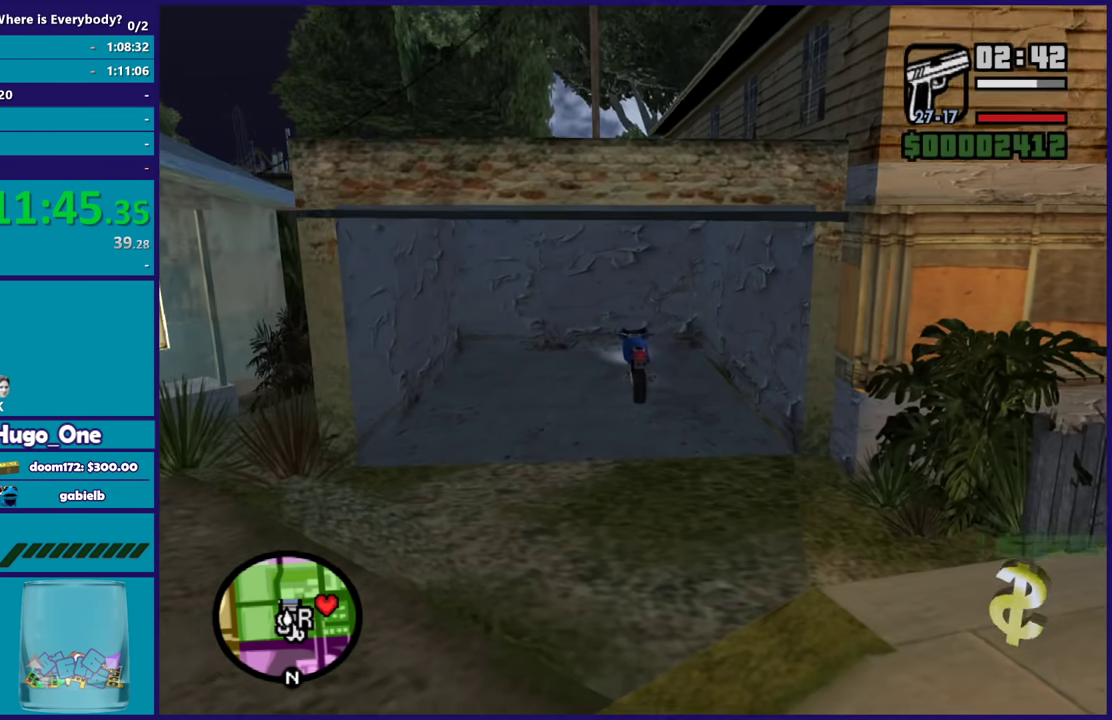
{"buttons": [], "left_stick": "down", "right_stick": "center", "events": [[33, "left_stick", "down-left"], [100, "left_stick", "down"], [267, "right_stick", "center"], [333, "A", "down"], [467, "A", "up"]]}
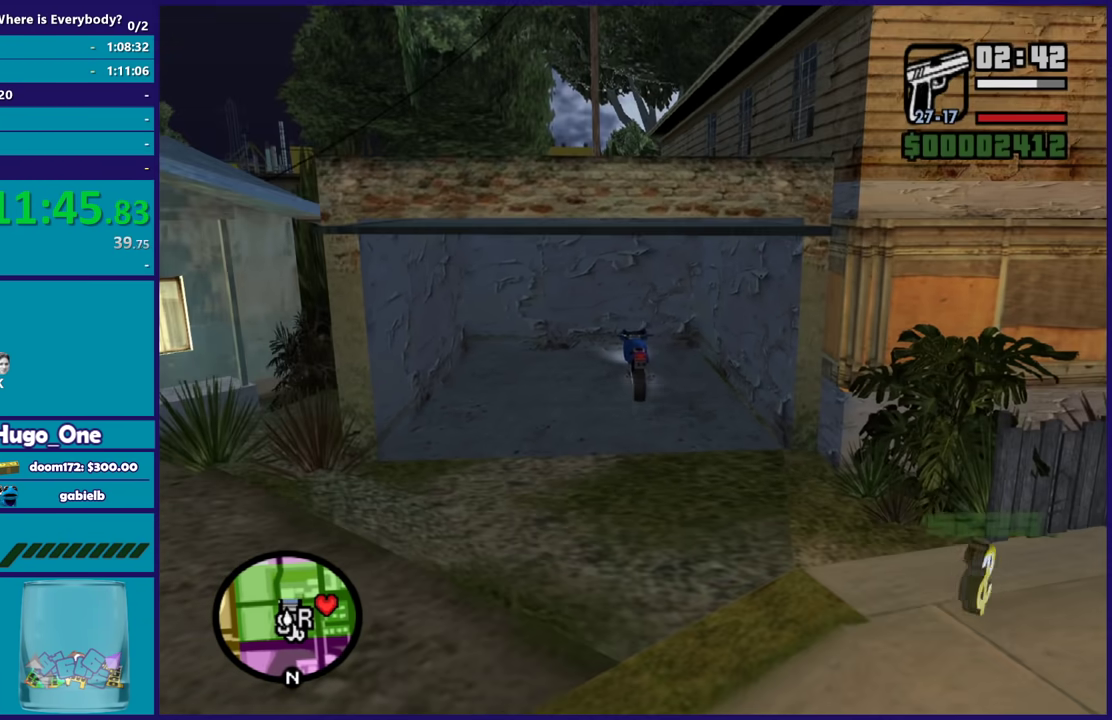
{"buttons": [], "left_stick": "down", "right_stick": "center", "events": [[34, "A", "down"], [167, "A", "up"], [334, "right_stick", "right"], [467, "right_stick", "center"]]}
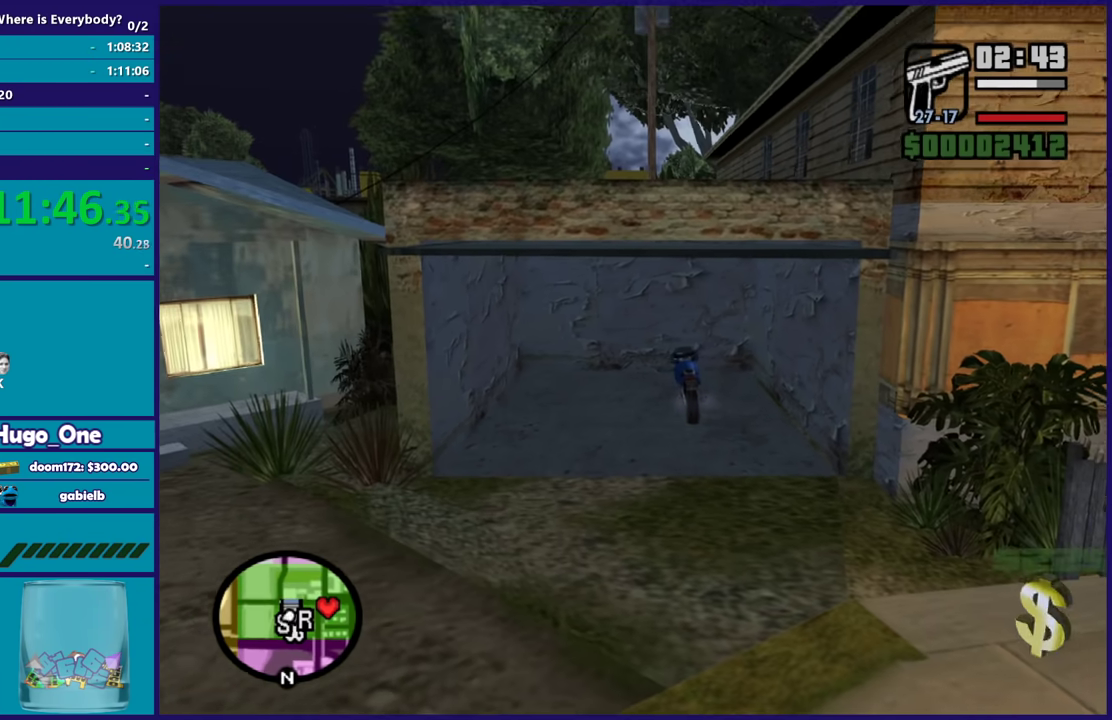
{"buttons": ["A"], "left_stick": "down", "right_stick": "center", "events": [[66, "A", "down"], [167, "A", "up"], [233, "A", "down"], [333, "A", "up"], [433, "A", "down"]]}
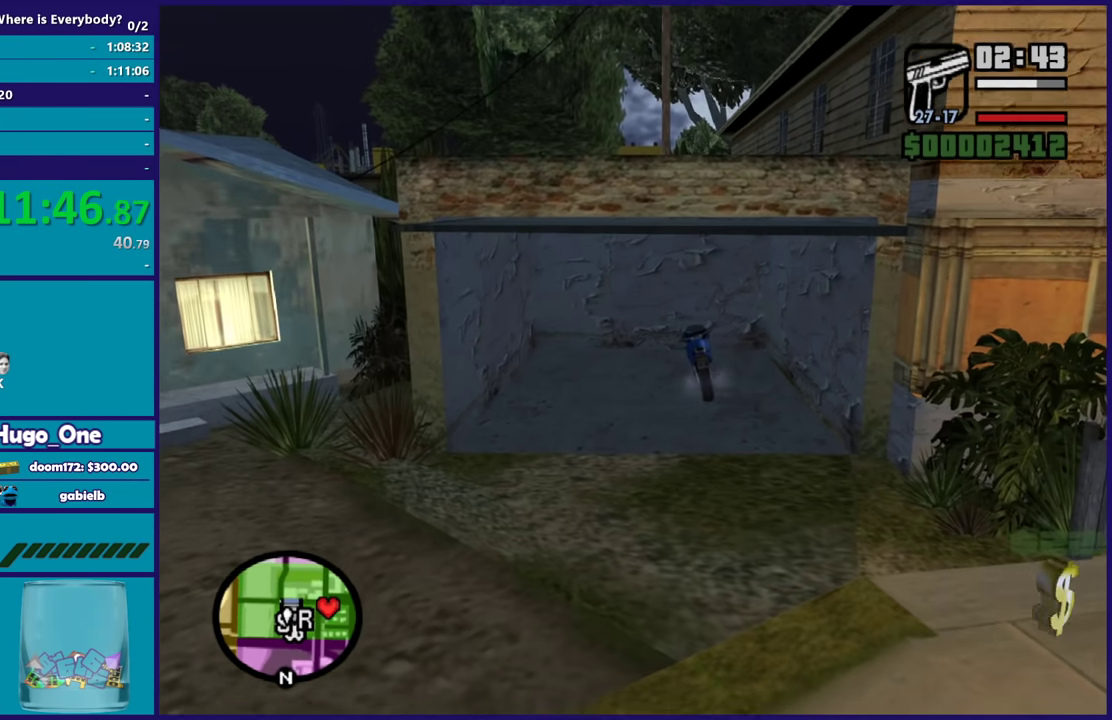
{"buttons": ["A"], "left_stick": "down-right", "right_stick": "center", "events": [[34, "A", "up"], [134, "A", "down"], [234, "A", "up"], [234, "left_stick", "down-right"], [301, "A", "down"], [401, "A", "up"], [501, "A", "down"]]}
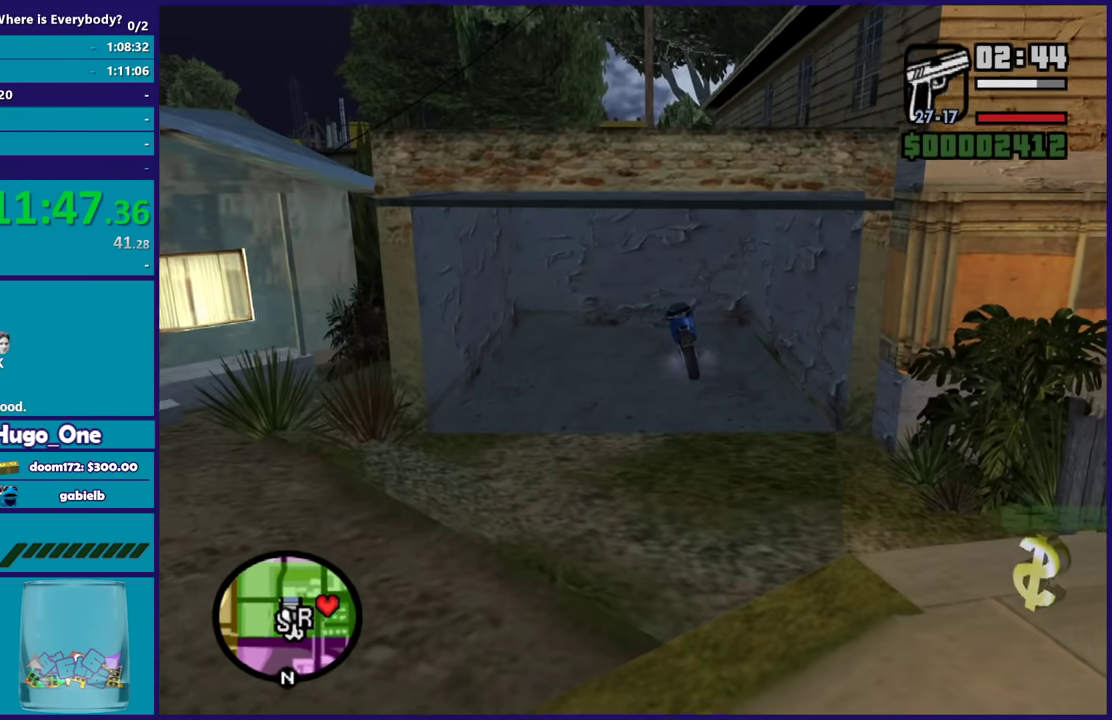
{"buttons": [], "left_stick": "up-right", "right_stick": "center", "events": [[100, "A", "up"], [200, "A", "down"], [267, "A", "up"], [367, "A", "down"], [433, "left_stick", "up-right"], [467, "A", "up"]]}
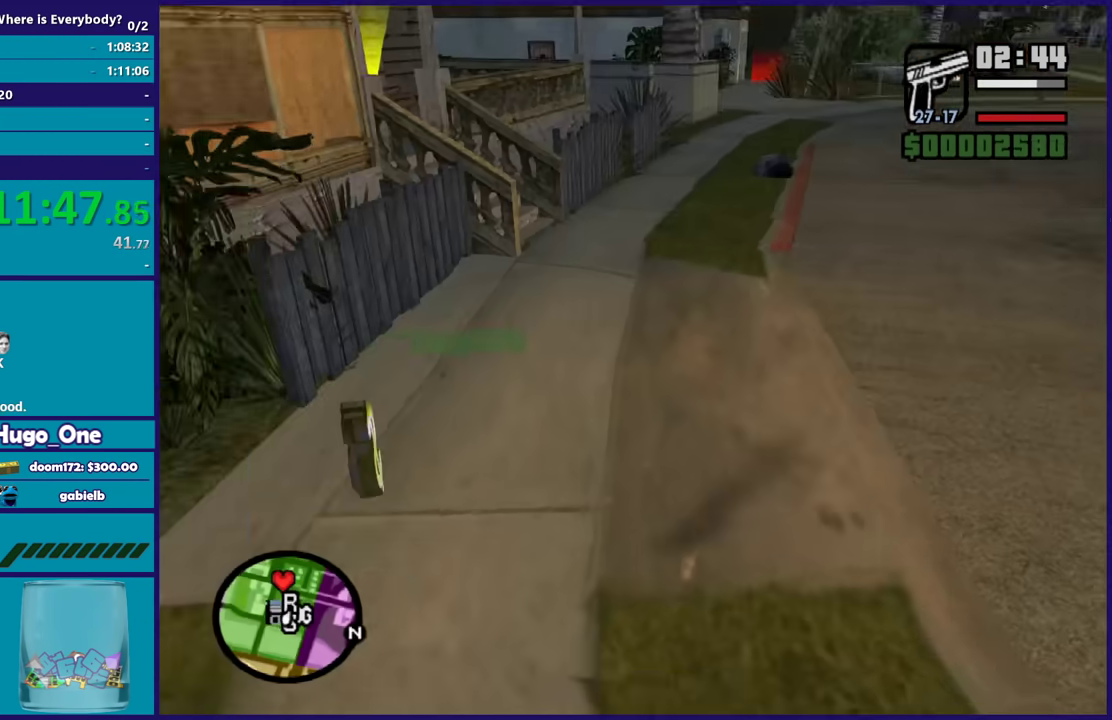
{"buttons": [], "left_stick": "up-left", "right_stick": "left", "events": [[100, "right_stick", "down-left"], [167, "left_stick", "up"], [200, "right_stick", "left"], [334, "left_stick", "up-left"]]}
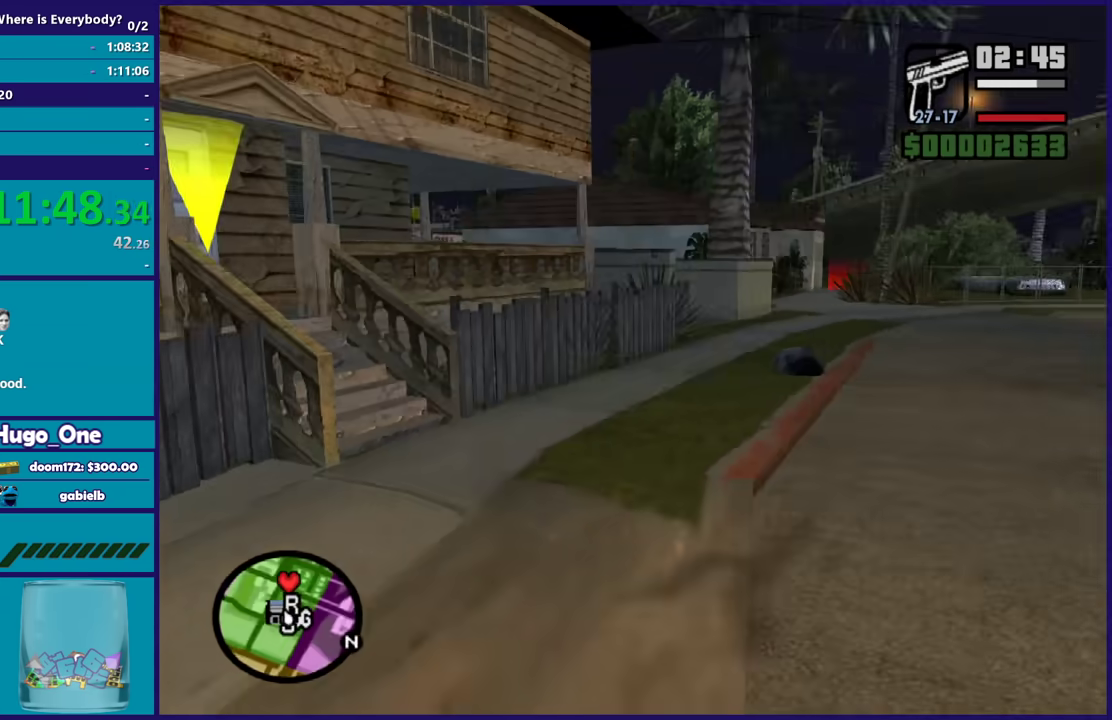
{"buttons": ["A"], "left_stick": "up", "right_stick": "center", "events": [[133, "left_stick", "up"], [333, "right_stick", "center"], [400, "left_stick", "up-right"], [433, "A", "down"], [500, "left_stick", "up"]]}
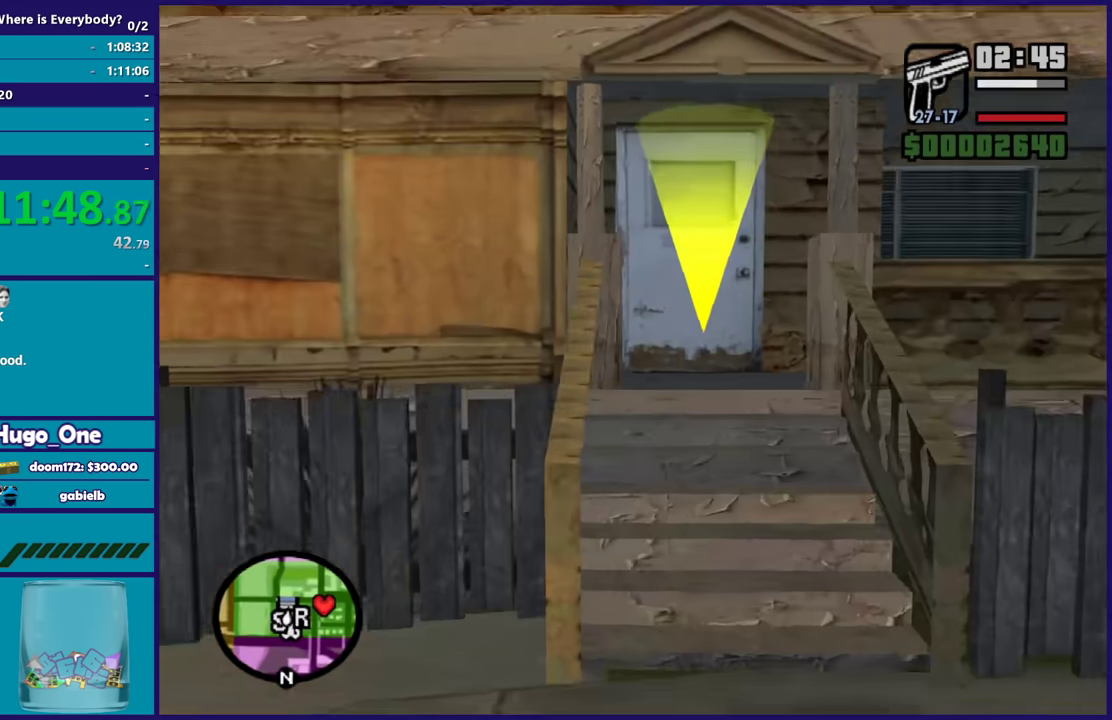
{"buttons": [], "left_stick": "up", "right_stick": "center", "events": [[34, "A", "up"], [134, "A", "down"], [234, "A", "up"], [334, "A", "down"], [467, "A", "up"]]}
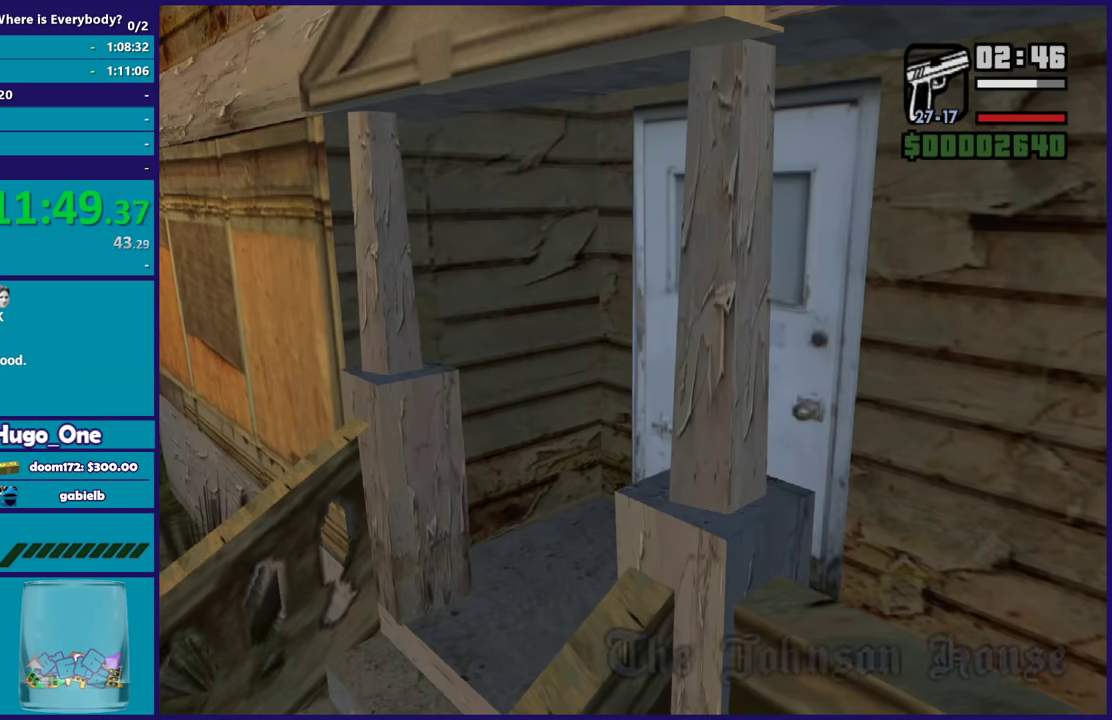
{"buttons": ["A"], "left_stick": "up", "right_stick": "center", "events": [[33, "A", "down"], [100, "left_stick", "center"], [133, "A", "up"], [233, "A", "down"], [233, "left_stick", "up"], [333, "A", "up"], [433, "A", "down"]]}
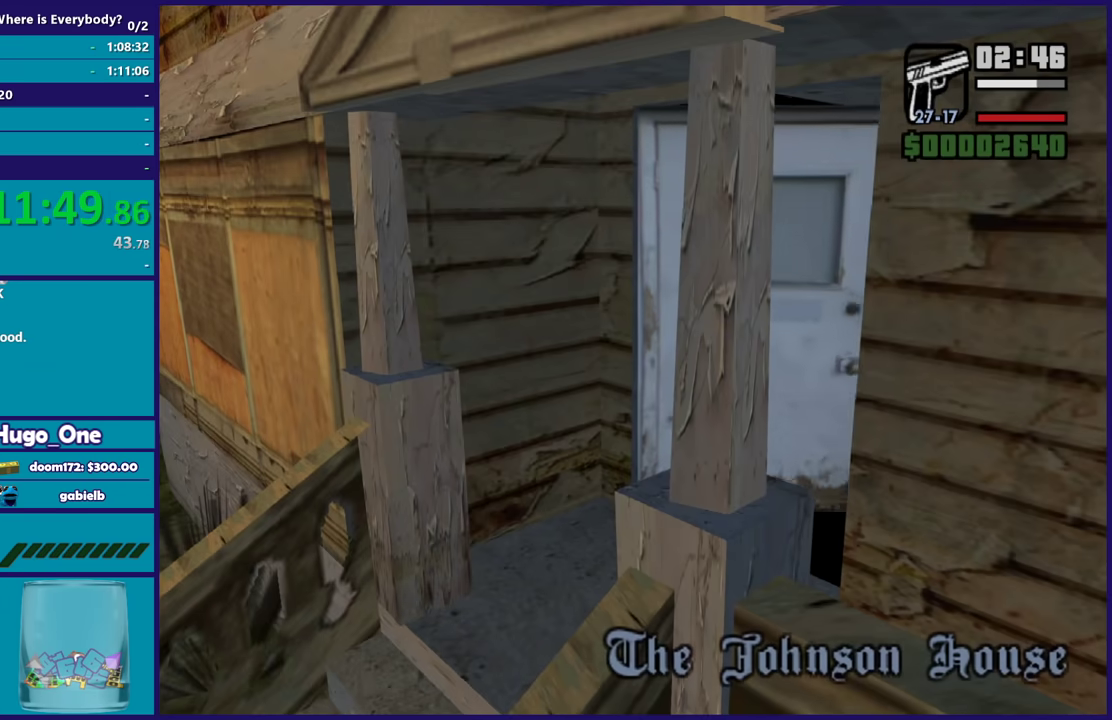
{"buttons": [], "left_stick": "up", "right_stick": "center", "events": [[34, "A", "up"], [134, "A", "down"], [234, "A", "up"], [334, "A", "down"], [434, "A", "up"]]}
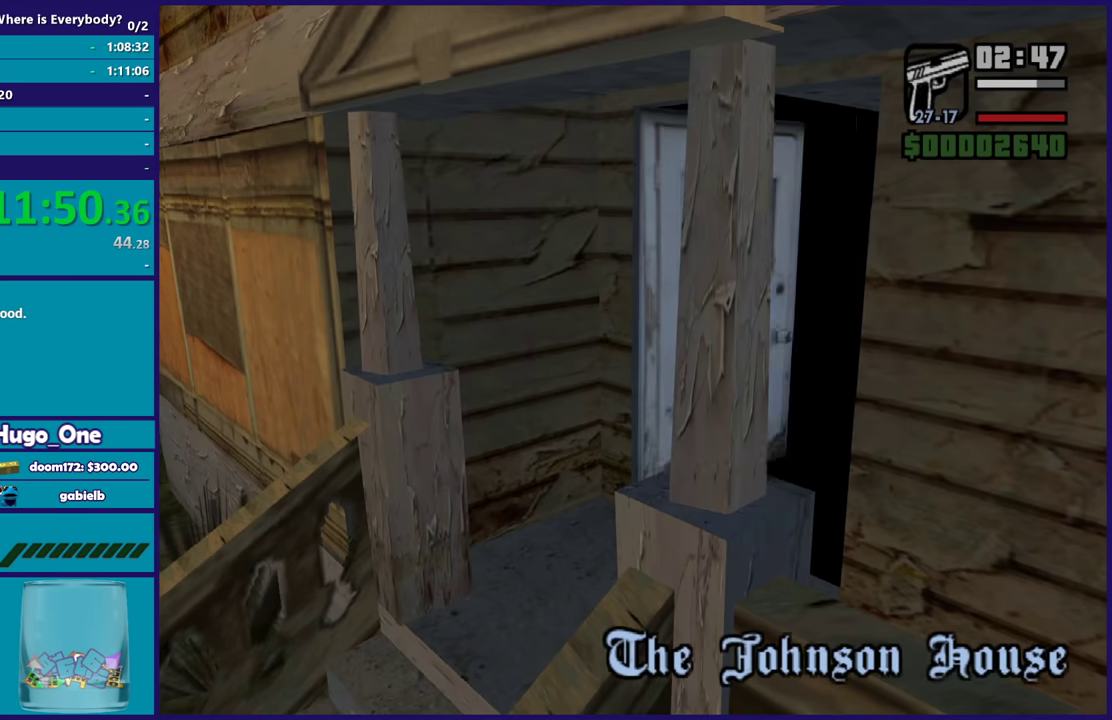
{"buttons": [], "left_stick": "up", "right_stick": "center", "events": [[33, "A", "down"], [133, "A", "up"], [200, "A", "down"], [333, "A", "up"], [400, "A", "down"], [500, "A", "up"]]}
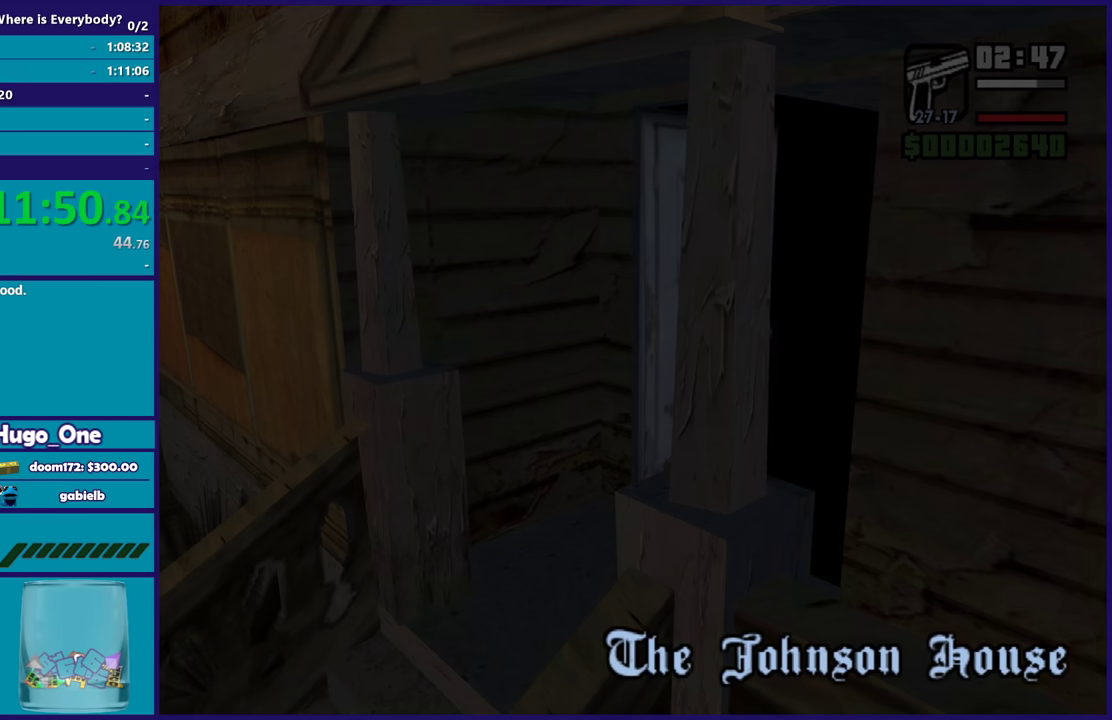
{"buttons": ["A"], "left_stick": "up", "right_stick": "center", "events": [[100, "A", "down"], [200, "A", "up"], [301, "A", "down"], [401, "A", "up"], [501, "A", "down"]]}
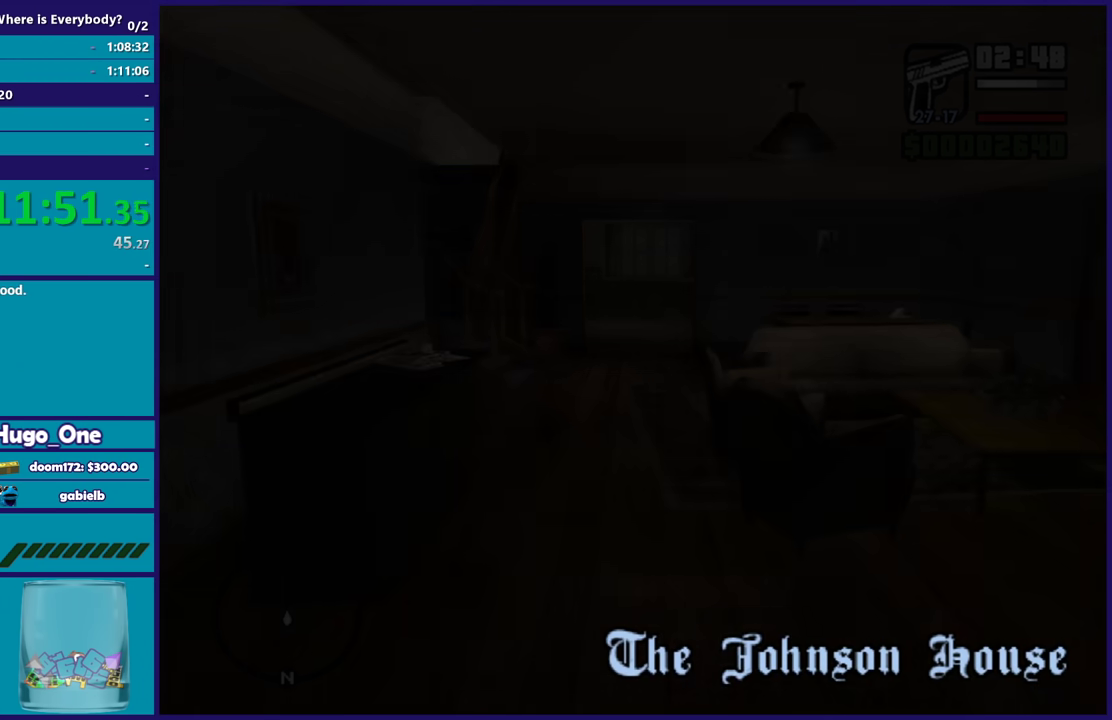
{"buttons": [], "left_stick": "up", "right_stick": "center", "events": [[100, "A", "up"], [200, "A", "down"], [267, "A", "up"], [367, "A", "down"], [467, "A", "up"]]}
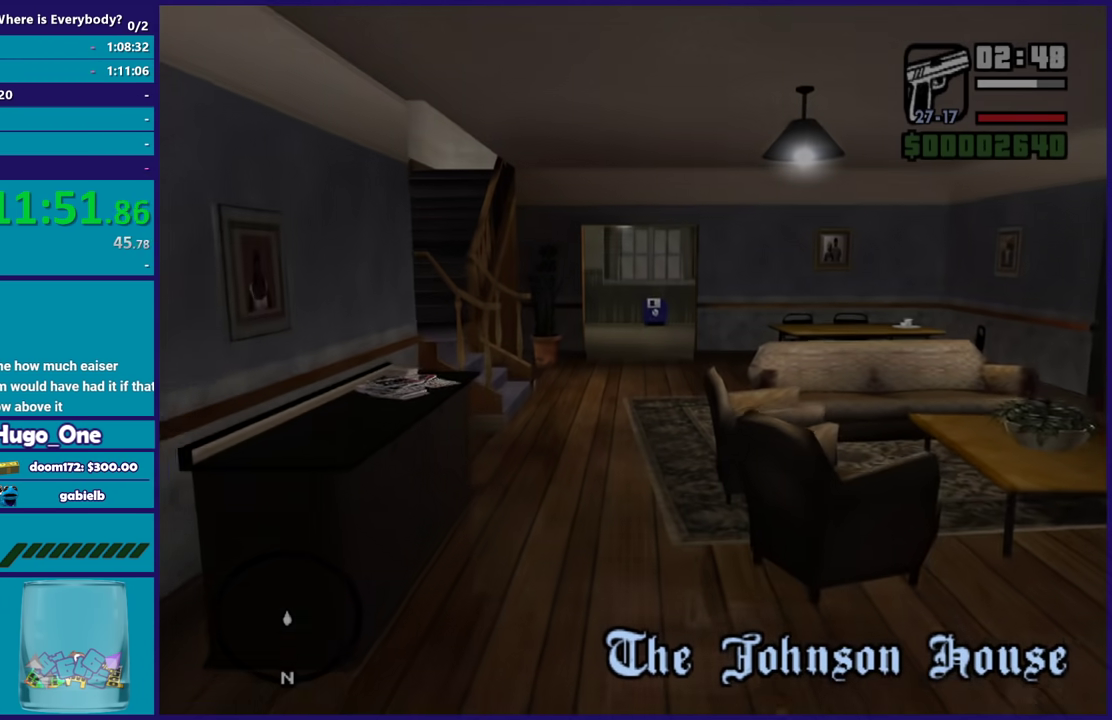
{"buttons": ["X"], "left_stick": "up", "right_stick": "center", "events": [[67, "A", "down"], [367, "X", "down"], [434, "A", "up"]]}